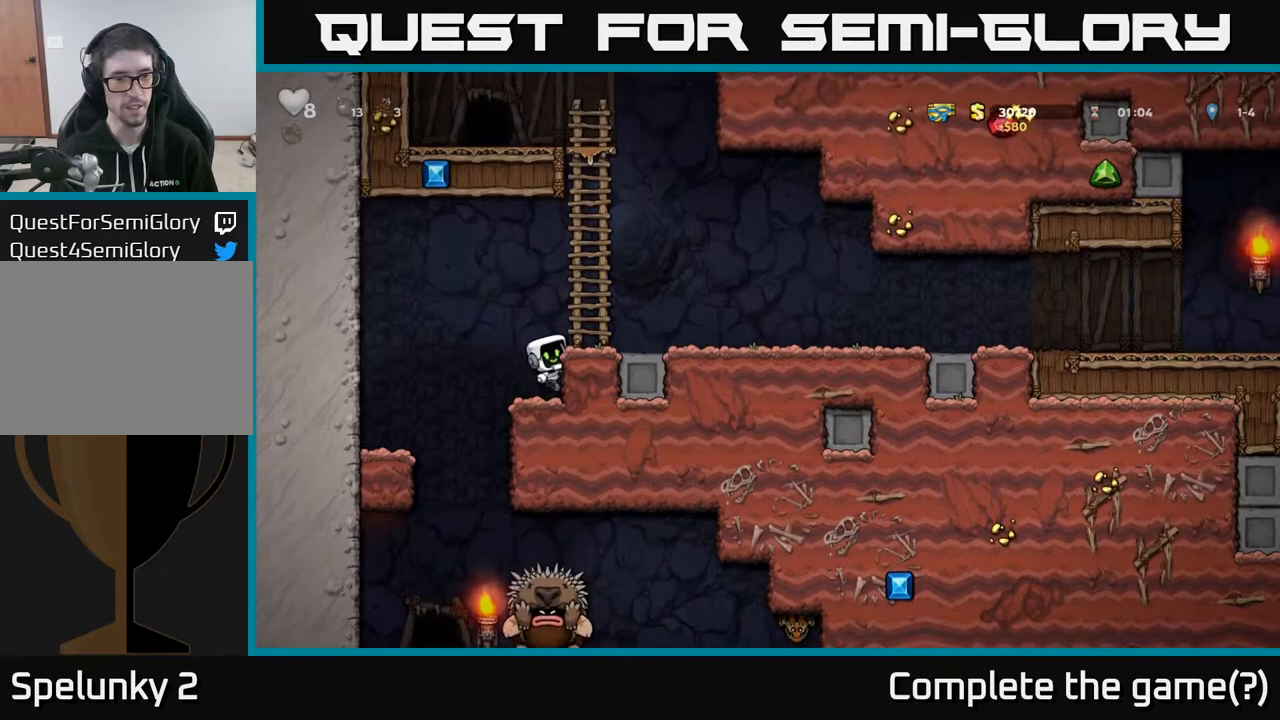
Gameplay with a controller (Xbox layout); each line is a JSON object with the inputs held at the frame after it. "events" lists button and stick changes between this image and that frame as [ms after this image, input, new state], when the widget could be followed in between.
{"buttons": ["DPAD_RIGHT"], "left_stick": "center", "right_stick": "center", "events": [[100, "A", "up"]]}
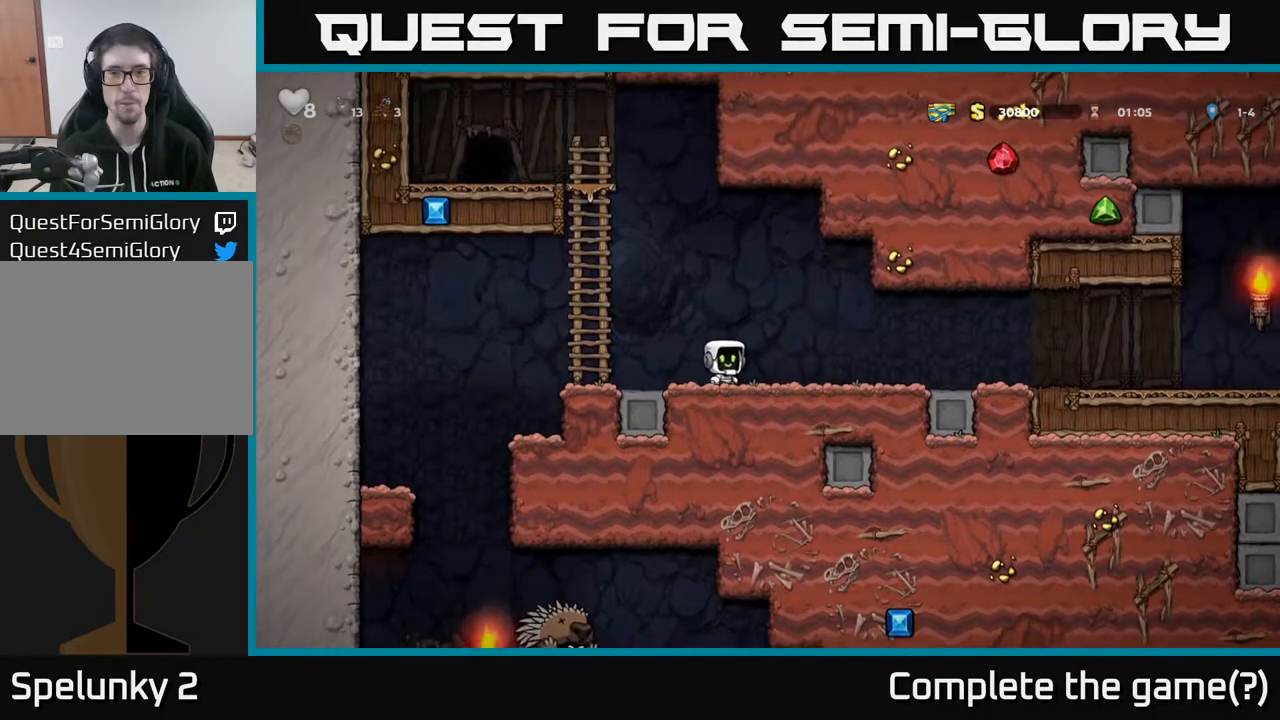
{"buttons": ["DPAD_RIGHT"], "left_stick": "center", "right_stick": "center", "events": [[100, "A", "down"], [200, "A", "up"]]}
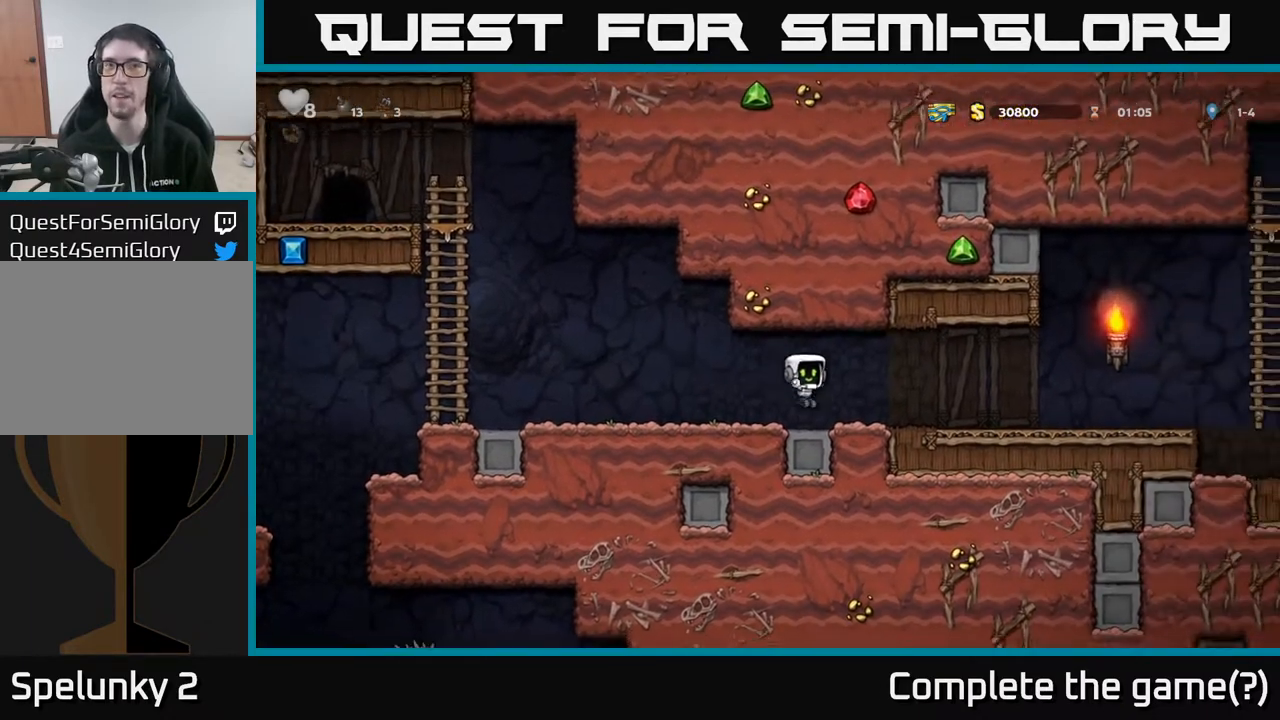
{"buttons": ["DPAD_RIGHT"], "left_stick": "center", "right_stick": "center", "events": [[217, "A", "down"], [333, "A", "up"]]}
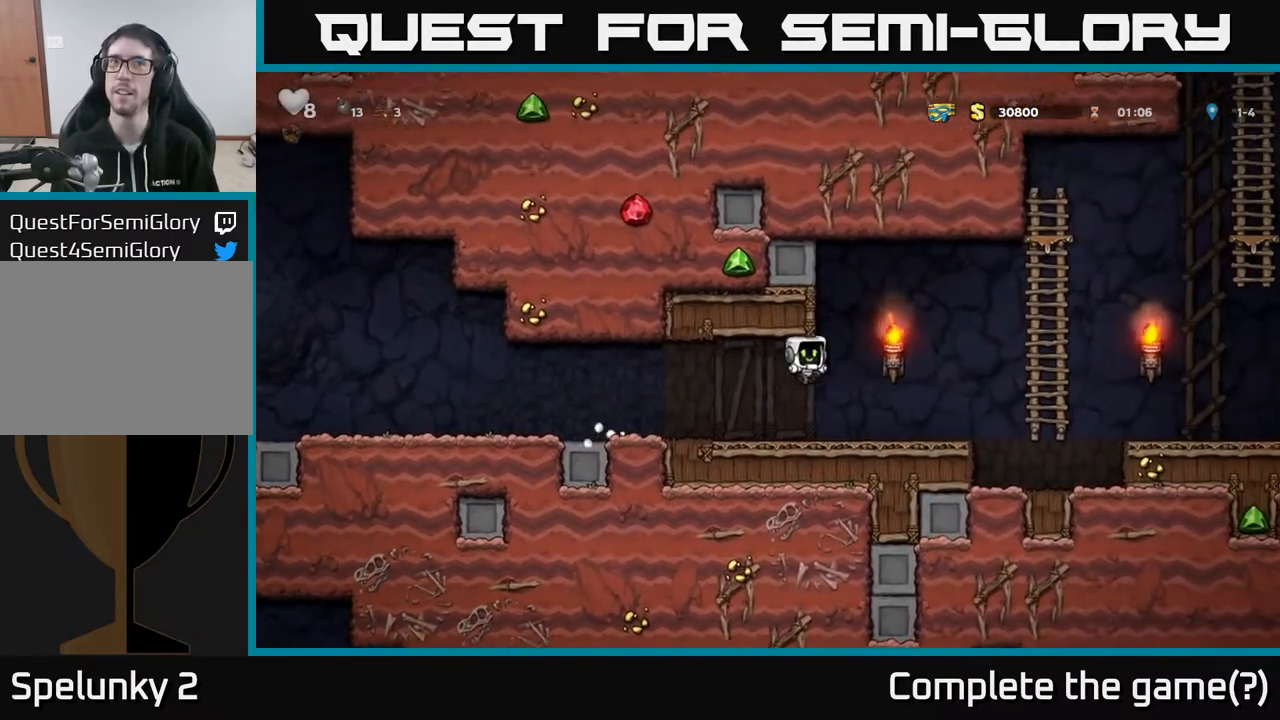
{"buttons": ["DPAD_RIGHT"], "left_stick": "center", "right_stick": "center", "events": []}
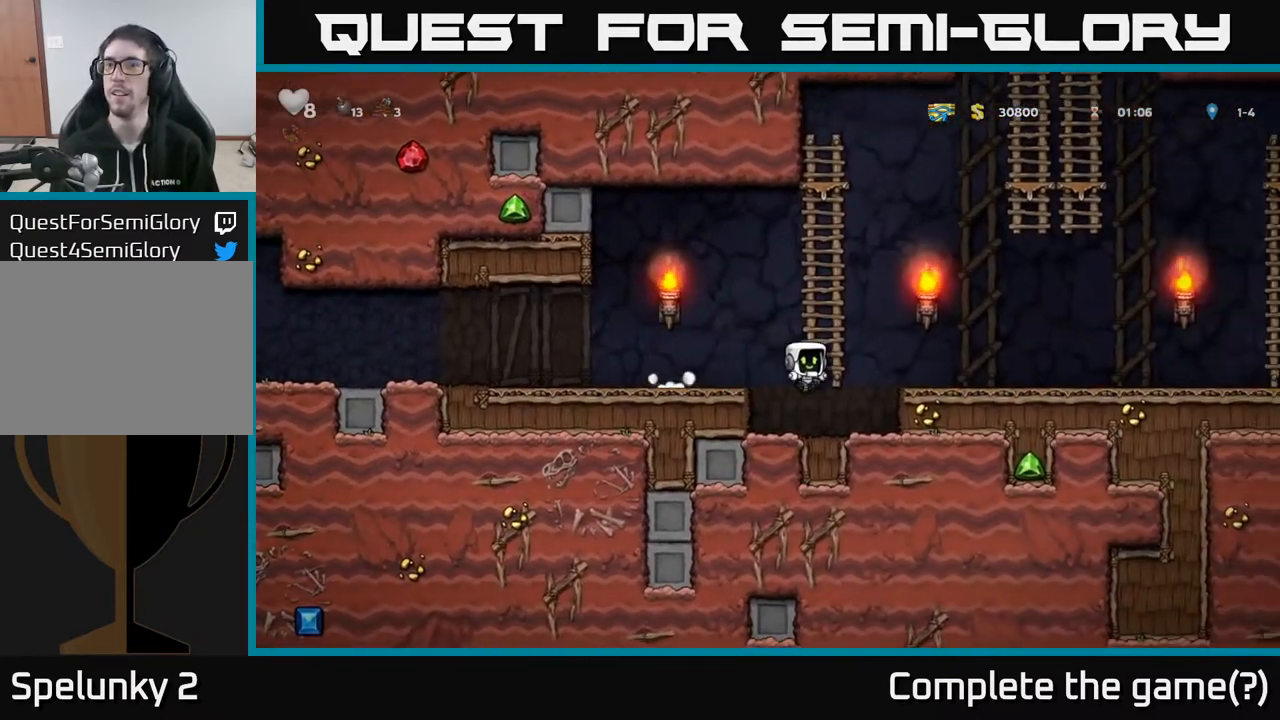
{"buttons": ["A", "DPAD_RIGHT"], "left_stick": "center", "right_stick": "center", "events": [[383, "A", "down"]]}
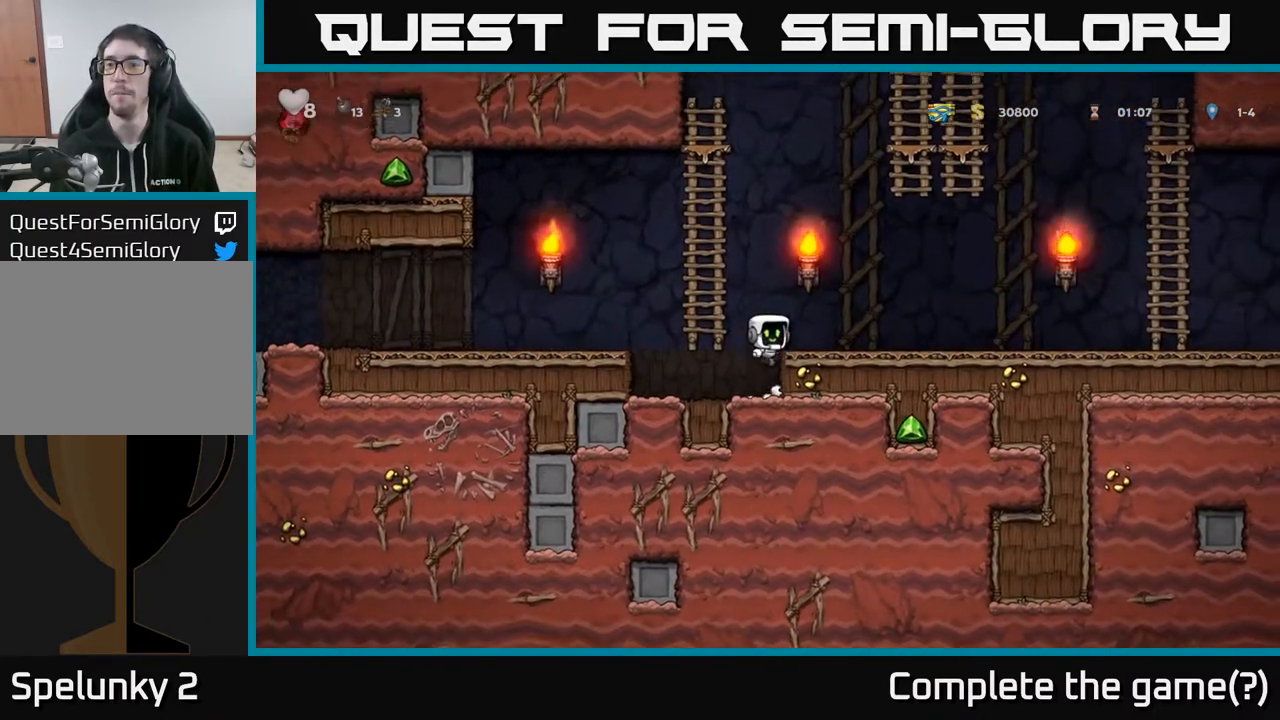
{"buttons": ["DPAD_RIGHT"], "left_stick": "center", "right_stick": "center", "events": [[67, "A", "up"]]}
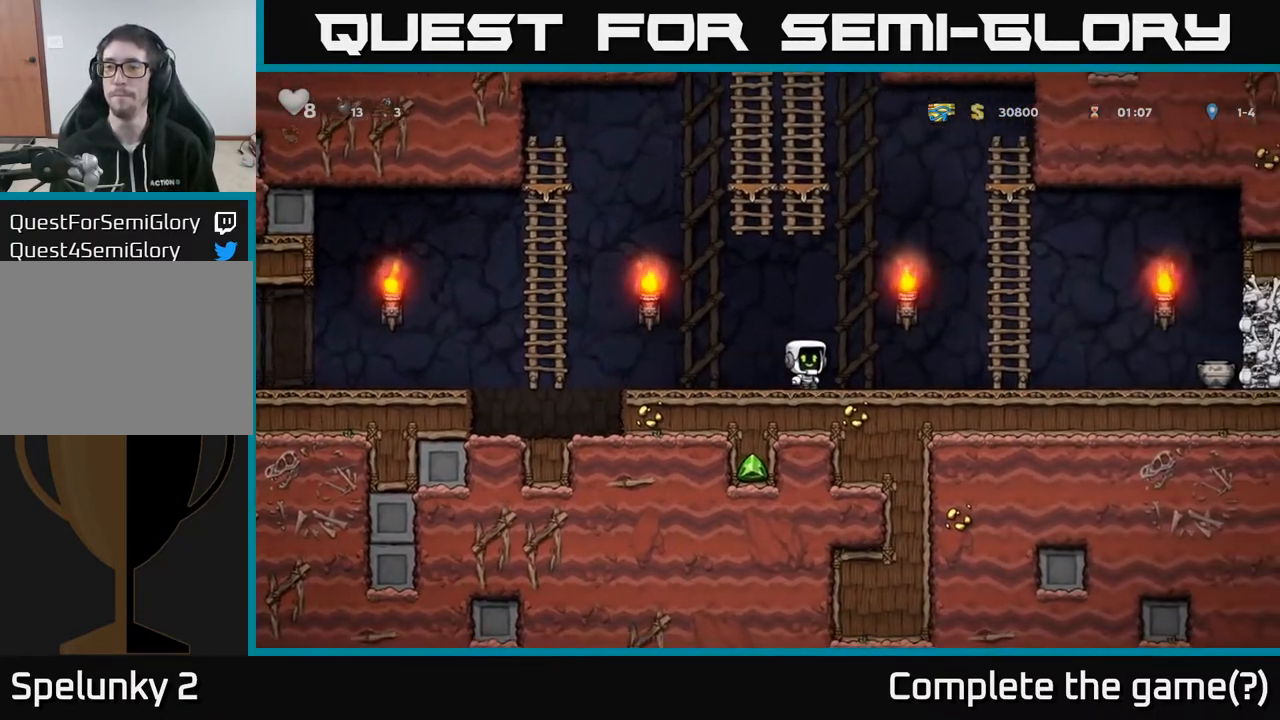
{"buttons": ["DPAD_RIGHT"], "left_stick": "center", "right_stick": "center", "events": []}
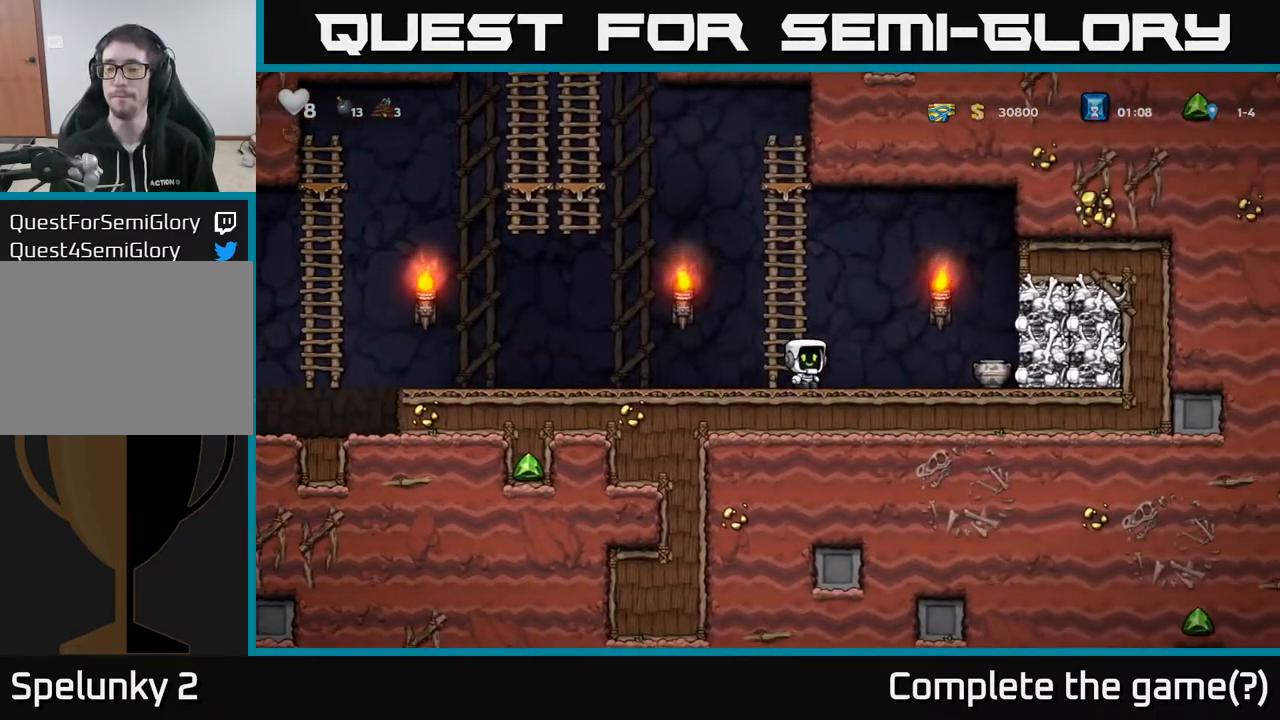
{"buttons": ["X", "DPAD_DOWN"], "left_stick": "center", "right_stick": "center", "events": [[350, "DPAD_DOWN", "down"], [383, "DPAD_RIGHT", "up"], [467, "X", "down"]]}
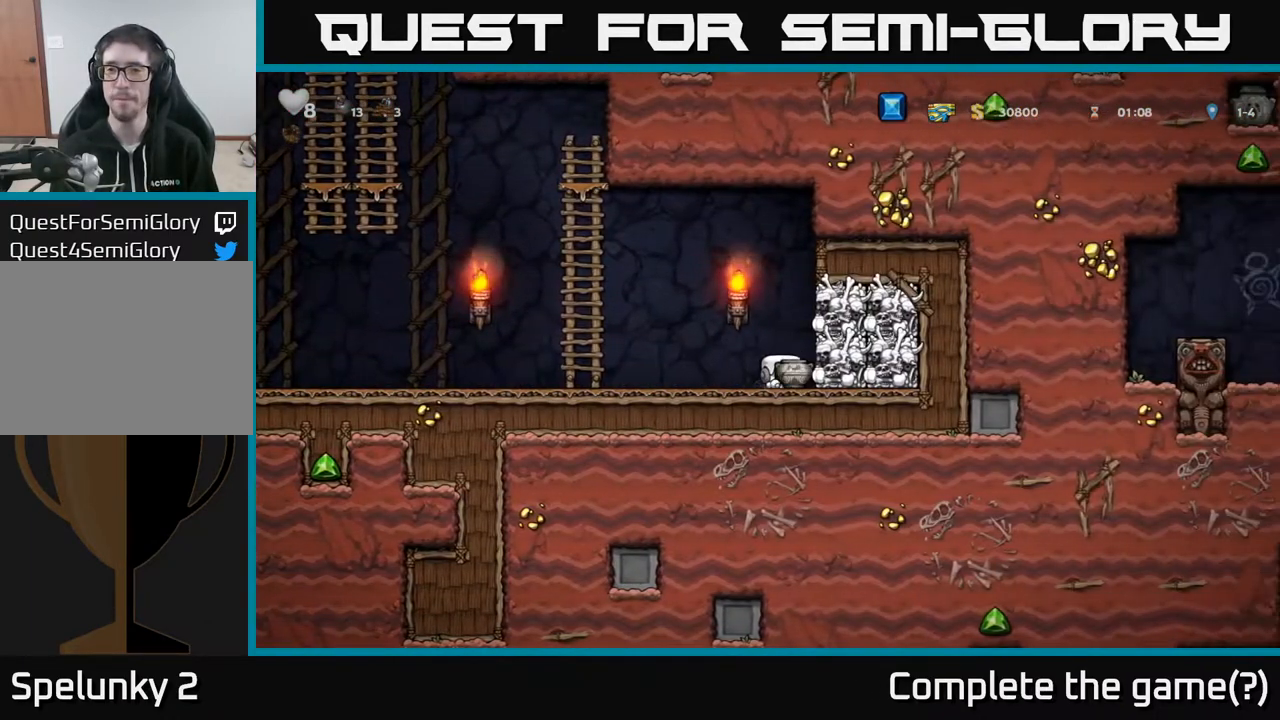
{"buttons": ["DPAD_DOWN"], "left_stick": "center", "right_stick": "center", "events": [[33, "DPAD_DOWN", "up"], [83, "DPAD_LEFT", "down"], [83, "X", "up"], [483, "DPAD_LEFT", "up"], [500, "DPAD_DOWN", "down"]]}
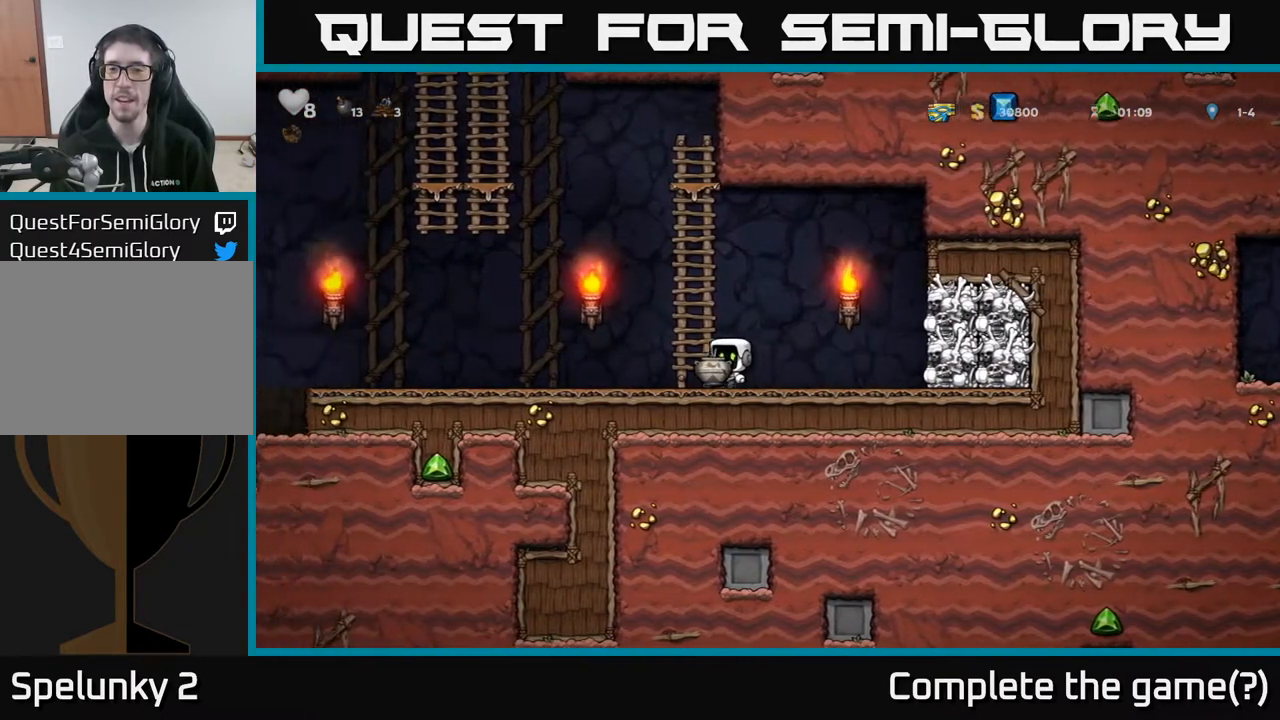
{"buttons": [], "left_stick": "center", "right_stick": "center", "events": [[17, "DPAD_RIGHT", "down"], [33, "DPAD_DOWN", "up"], [83, "DPAD_RIGHT", "up"], [117, "A", "down"], [250, "A", "up"], [283, "X", "down"], [367, "X", "up"]]}
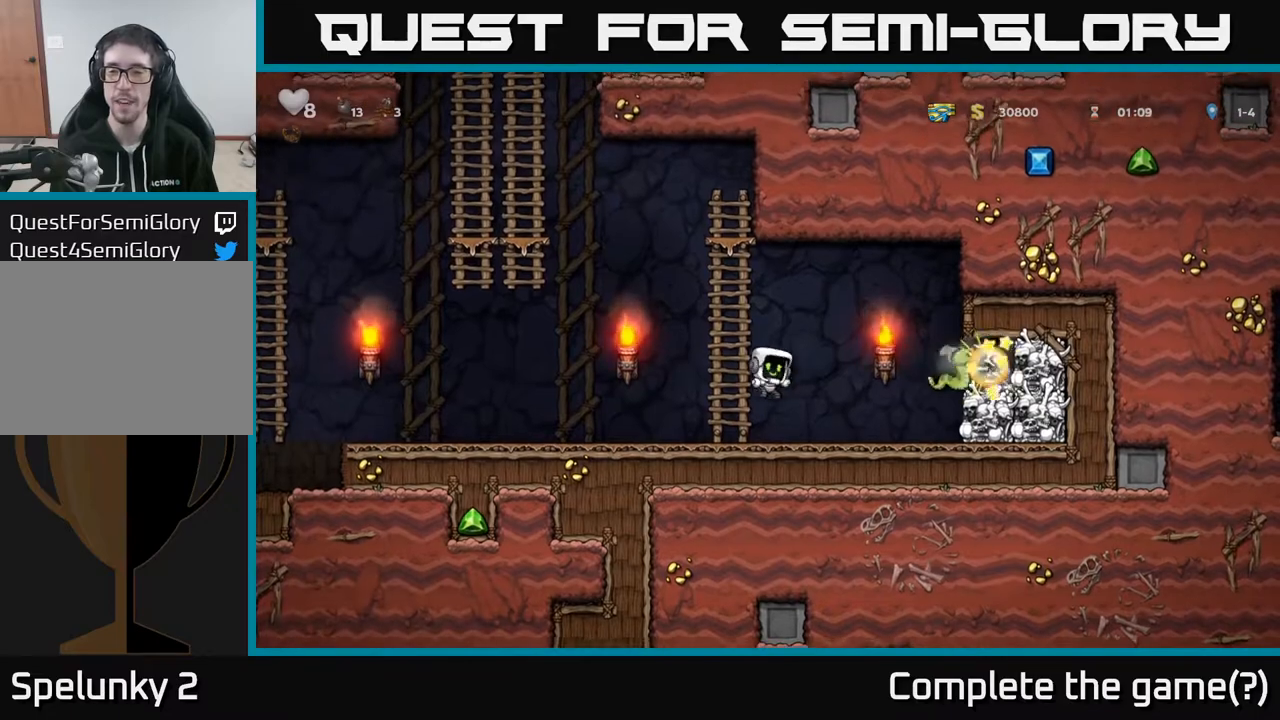
{"buttons": [], "left_stick": "center", "right_stick": "center", "events": [[83, "DPAD_LEFT", "down"], [250, "DPAD_LEFT", "up"]]}
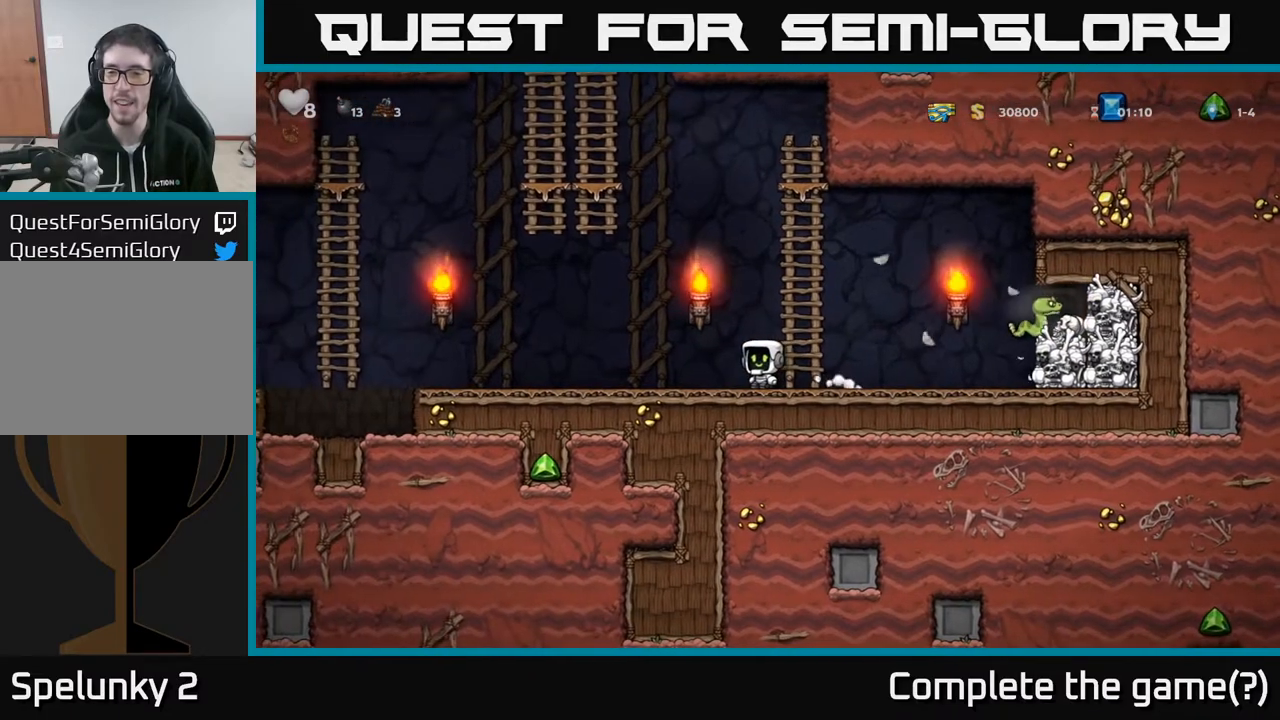
{"buttons": ["A", "X", "DPAD_RIGHT"], "left_stick": "center", "right_stick": "center", "events": [[33, "DPAD_RIGHT", "down"], [383, "X", "down"], [450, "A", "down"]]}
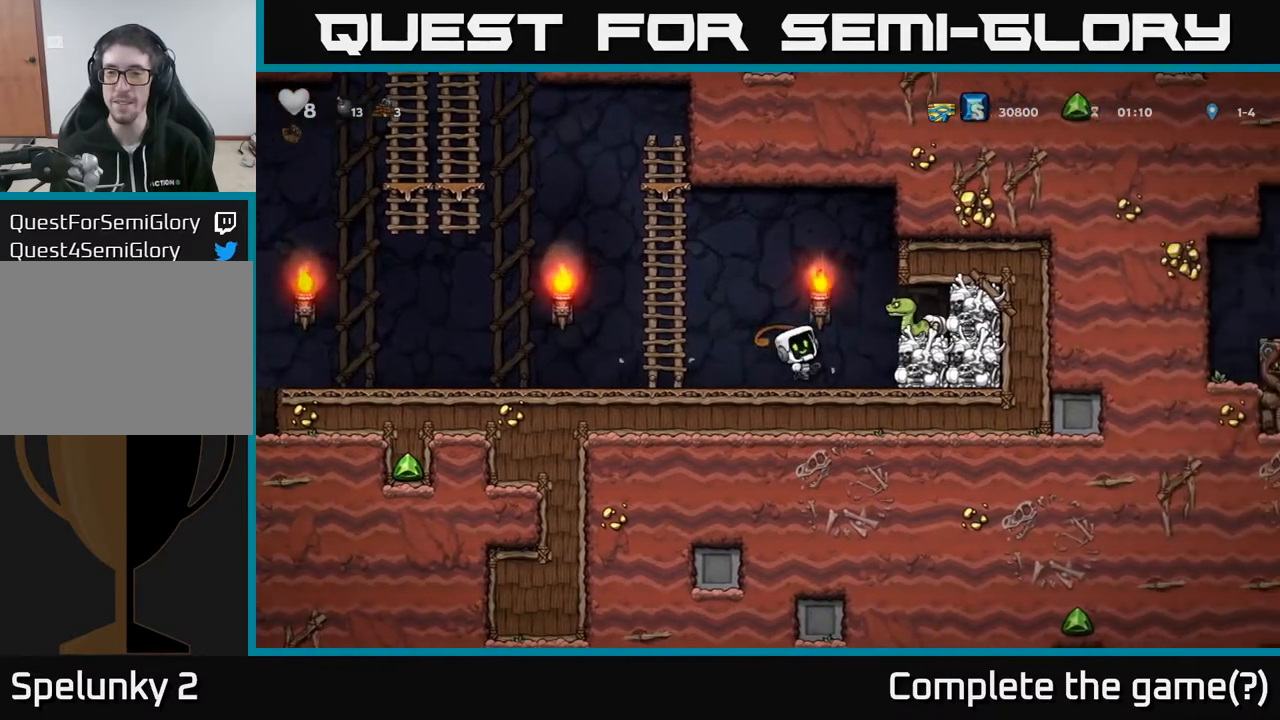
{"buttons": [], "left_stick": "center", "right_stick": "center", "events": [[50, "DPAD_RIGHT", "up"], [50, "X", "up"], [83, "DPAD_LEFT", "down"], [150, "A", "up"], [283, "DPAD_LEFT", "up"]]}
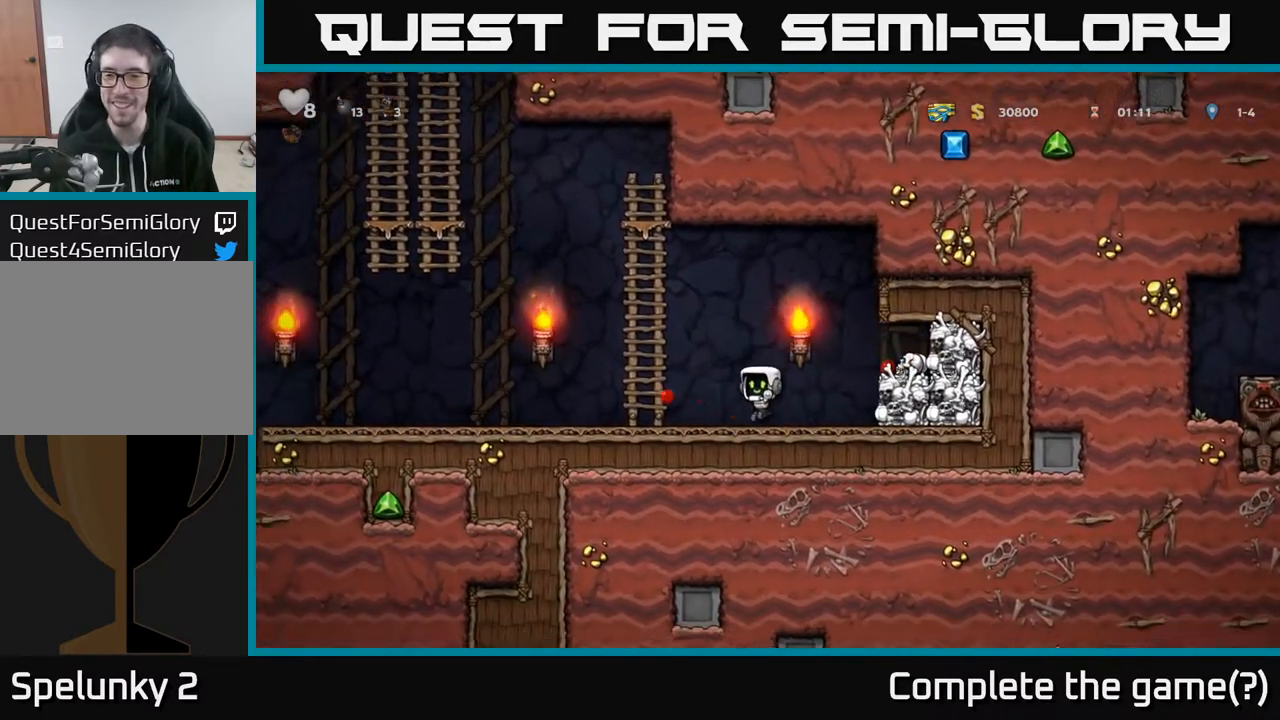
{"buttons": ["DPAD_UP"], "left_stick": "center", "right_stick": "center", "events": [[117, "DPAD_LEFT", "down"], [150, "A", "down"], [333, "DPAD_UP", "down"], [383, "DPAD_LEFT", "up"], [400, "A", "up"]]}
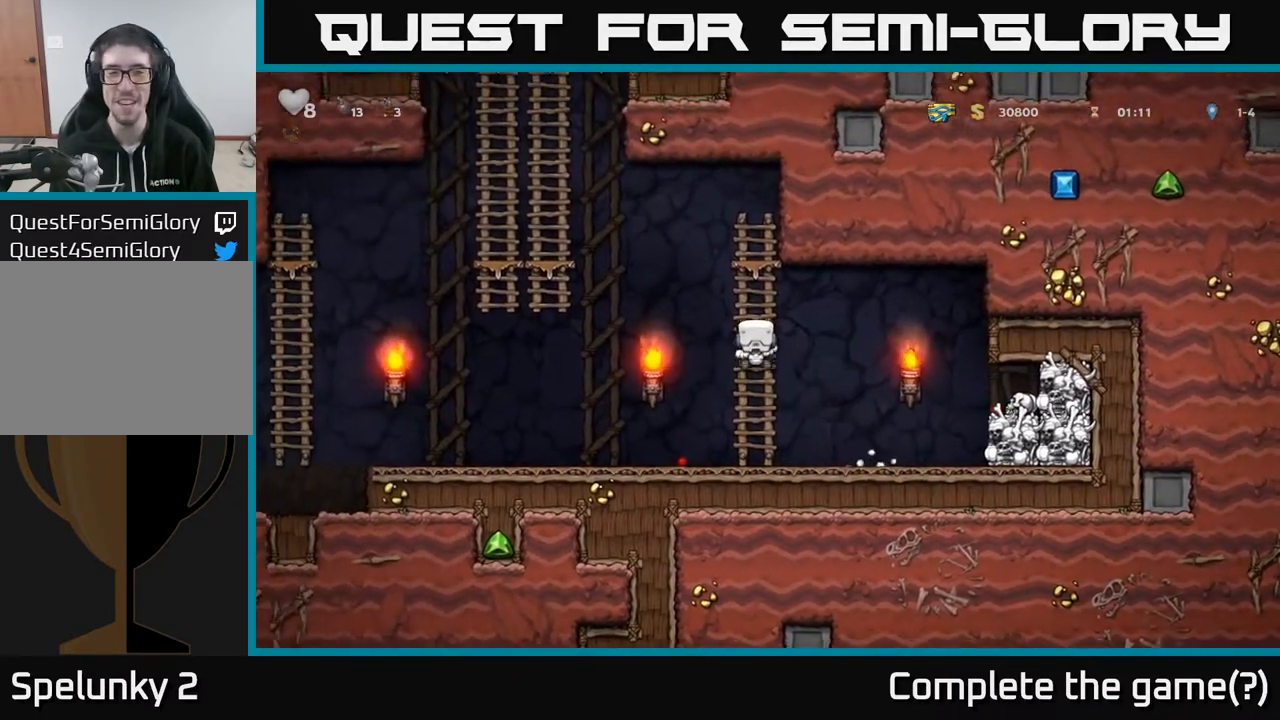
{"buttons": ["DPAD_UP"], "left_stick": "center", "right_stick": "center", "events": [[33, "DPAD_LEFT", "down"], [50, "A", "down"], [67, "DPAD_UP", "up"], [417, "A", "up"], [450, "DPAD_UP", "down"], [467, "DPAD_LEFT", "up"]]}
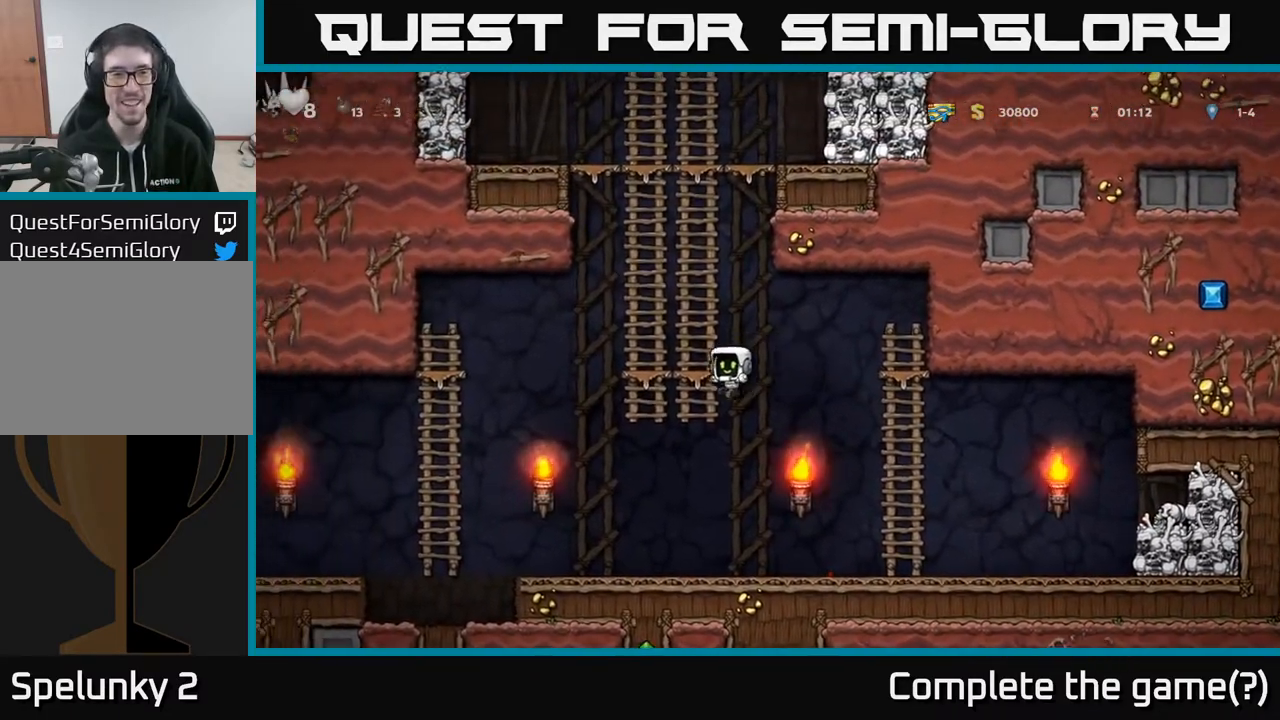
{"buttons": ["DPAD_UP"], "left_stick": "center", "right_stick": "center", "events": []}
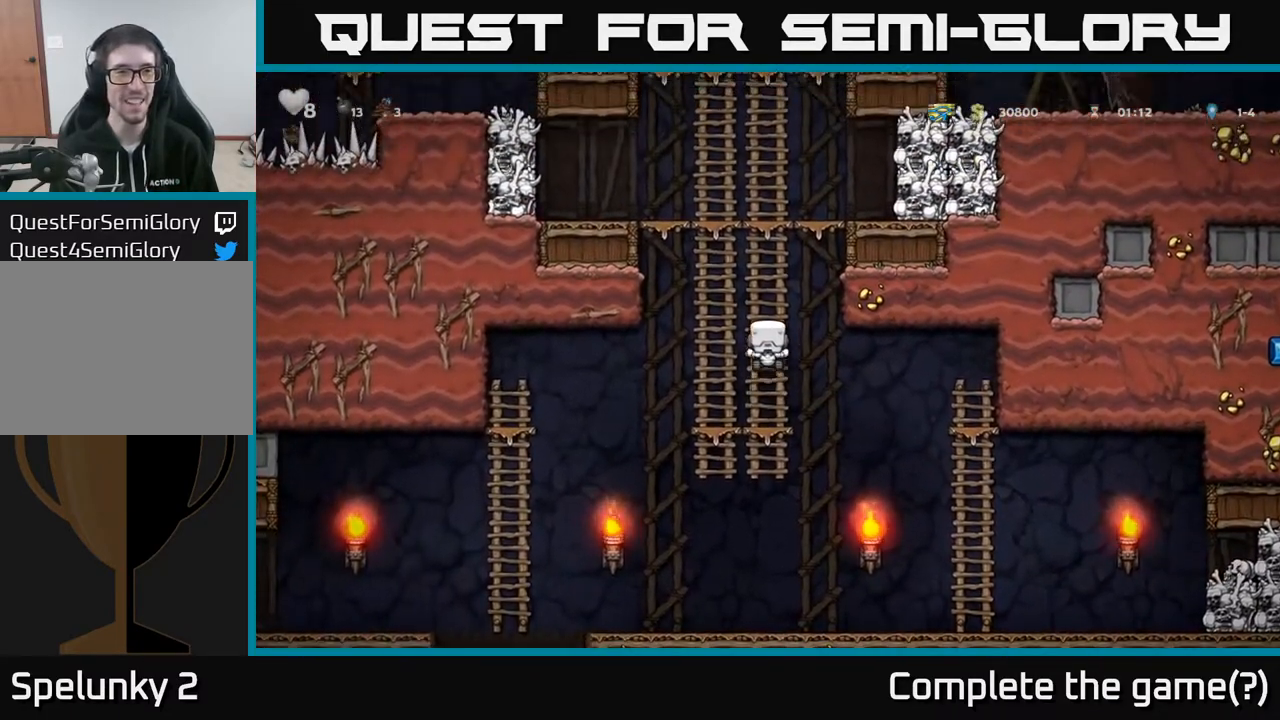
{"buttons": ["DPAD_UP"], "left_stick": "center", "right_stick": "center", "events": []}
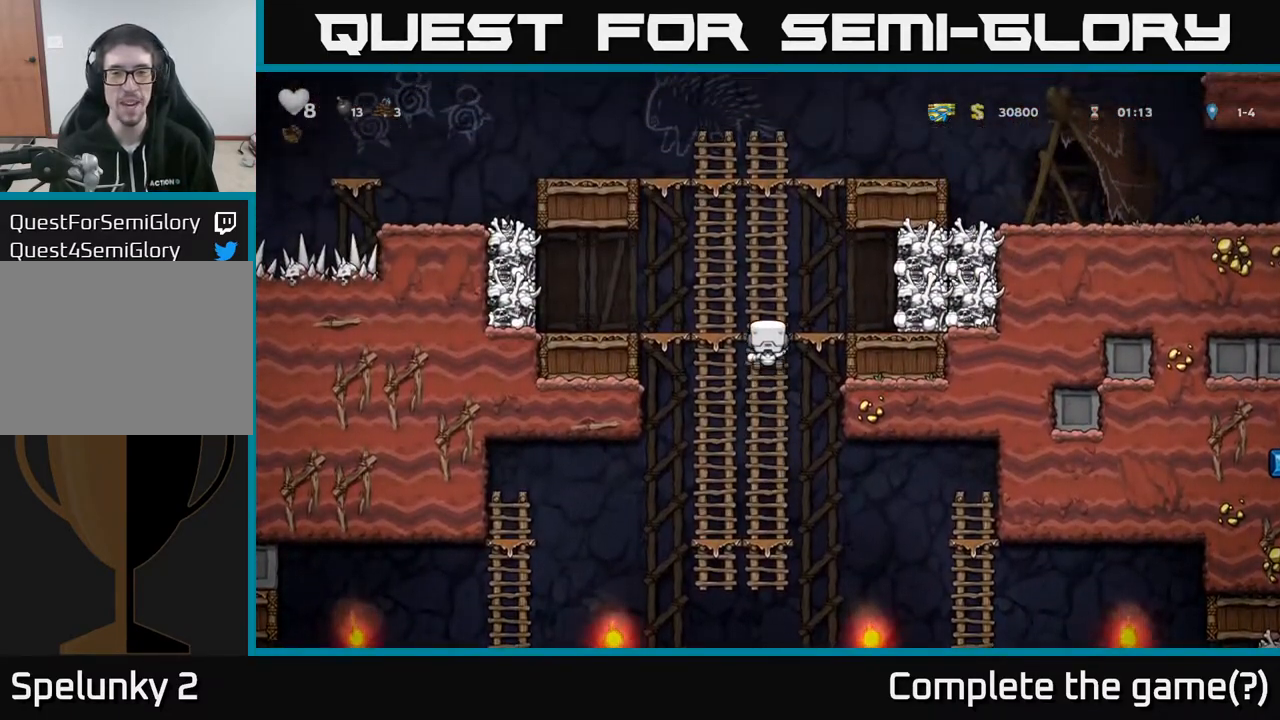
{"buttons": [], "left_stick": "center", "right_stick": "center", "events": [[300, "DPAD_UP", "up"]]}
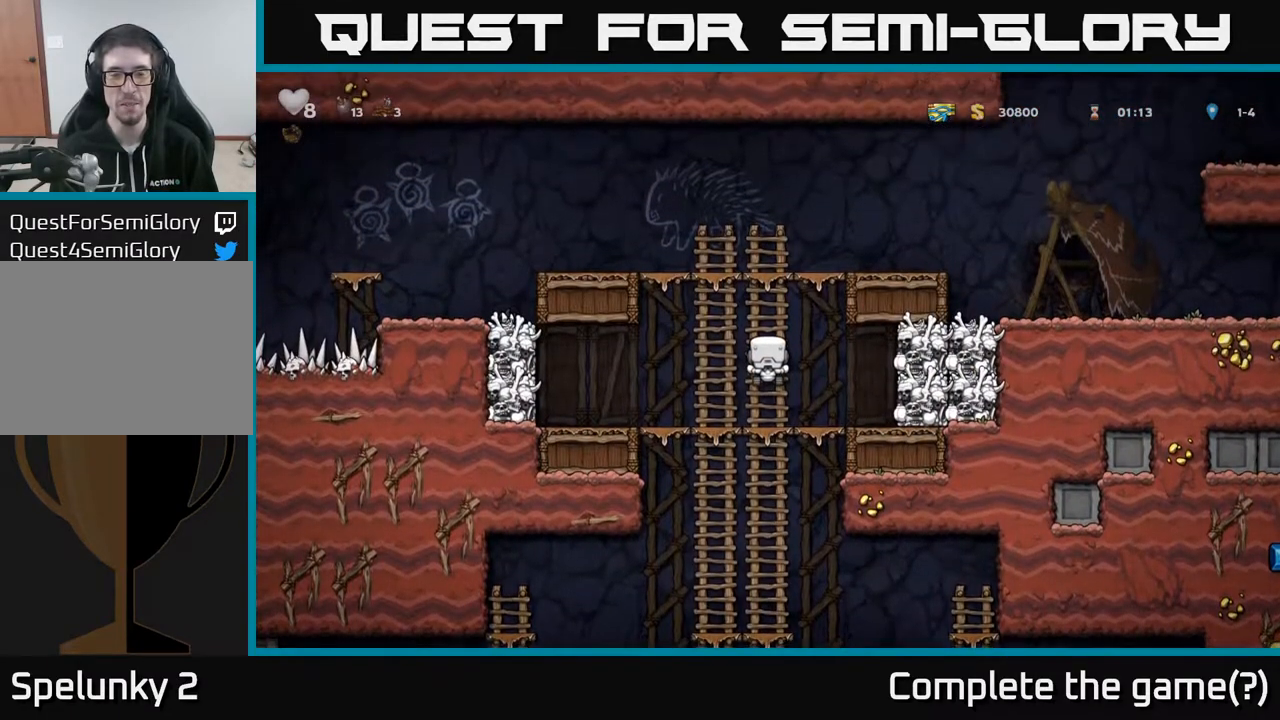
{"buttons": ["DPAD_RIGHT"], "left_stick": "center", "right_stick": "center", "events": [[17, "DPAD_UP", "down"], [133, "A", "down"], [283, "DPAD_RIGHT", "down"], [300, "DPAD_UP", "up"], [400, "A", "up"]]}
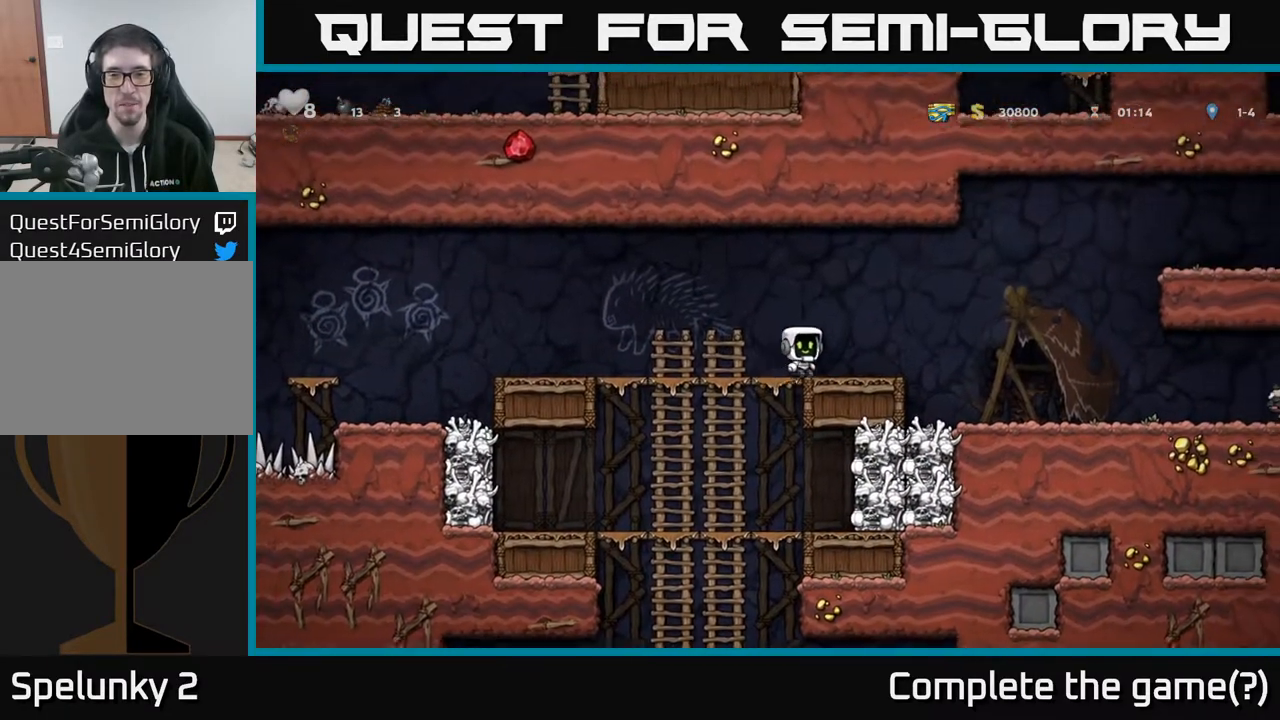
{"buttons": [], "left_stick": "center", "right_stick": "center", "events": [[300, "DPAD_RIGHT", "up"]]}
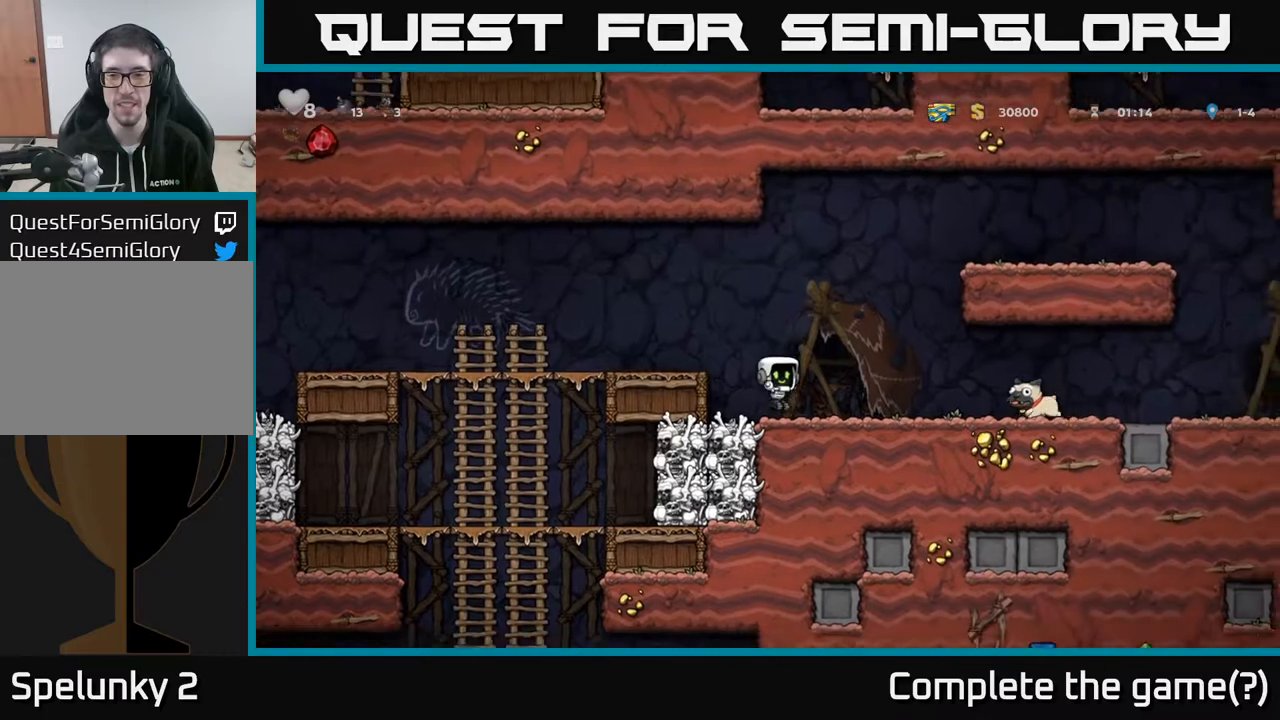
{"buttons": ["DPAD_RIGHT"], "left_stick": "center", "right_stick": "center", "events": [[100, "DPAD_RIGHT", "down"]]}
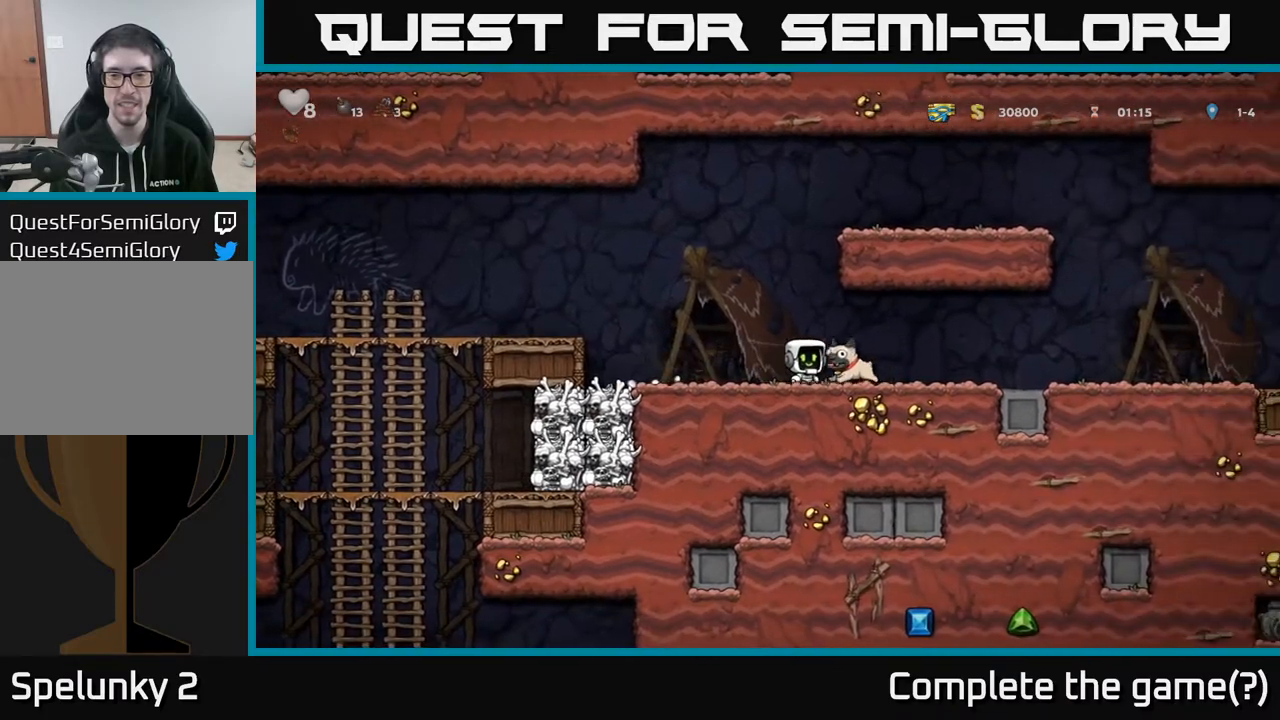
{"buttons": ["A", "DPAD_LEFT"], "left_stick": "center", "right_stick": "center", "events": [[17, "DPAD_DOWN", "down"], [67, "DPAD_RIGHT", "up"], [117, "X", "down"], [150, "DPAD_LEFT", "down"], [200, "DPAD_DOWN", "up"], [200, "X", "up"], [333, "A", "down"]]}
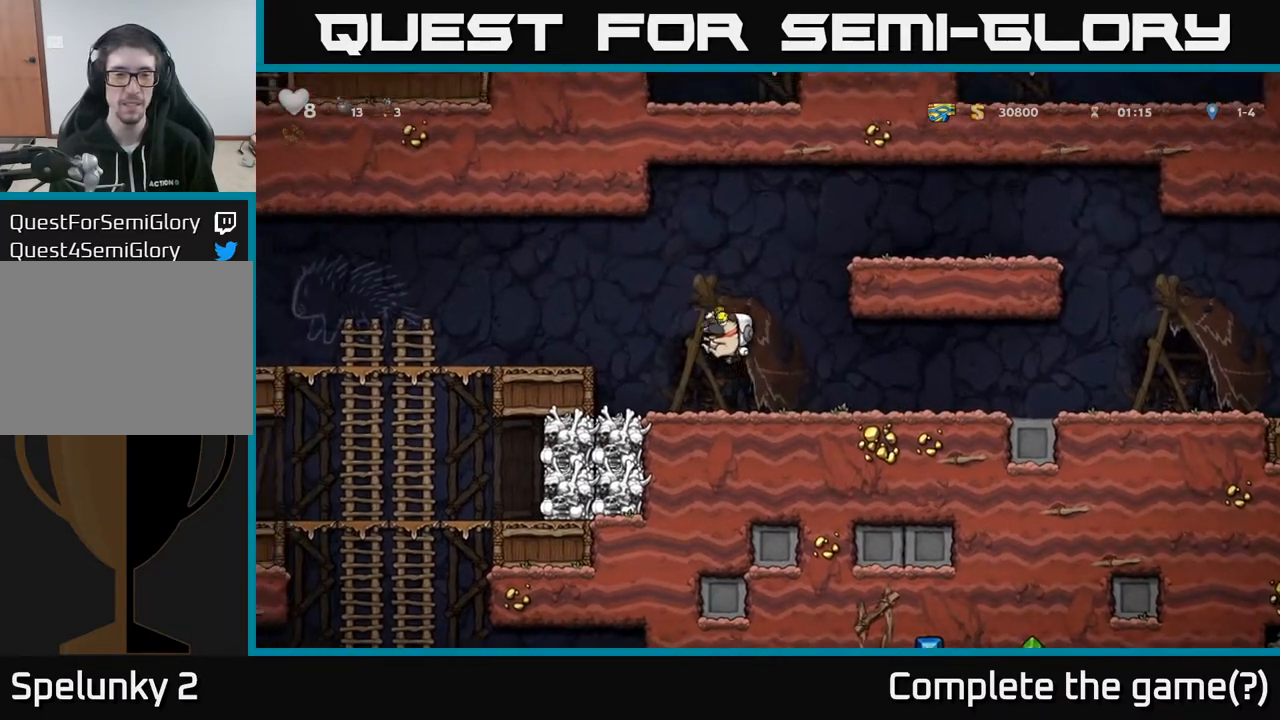
{"buttons": ["DPAD_LEFT"], "left_stick": "center", "right_stick": "center", "events": [[183, "A", "up"]]}
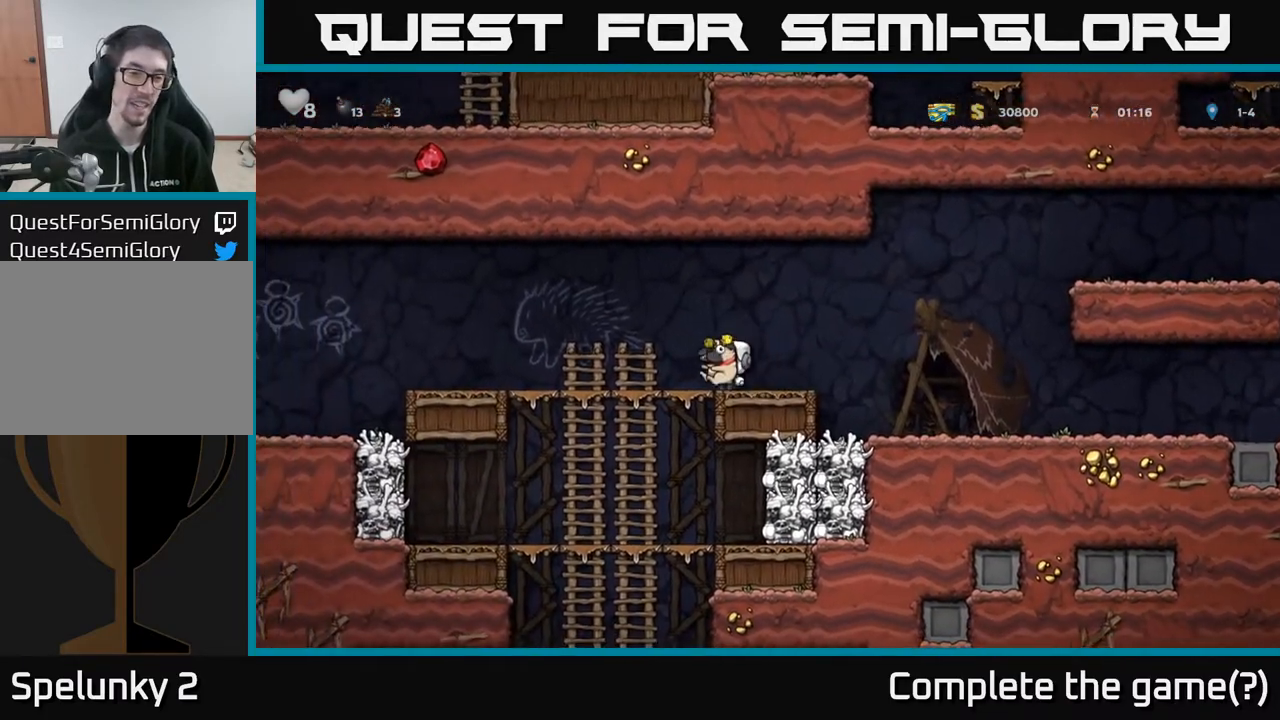
{"buttons": [], "left_stick": "center", "right_stick": "center", "events": [[33, "DPAD_UP", "down"], [167, "DPAD_UP", "up"], [183, "DPAD_LEFT", "up"], [200, "DPAD_DOWN", "down"], [250, "A", "down"], [417, "A", "up"], [483, "DPAD_DOWN", "up"]]}
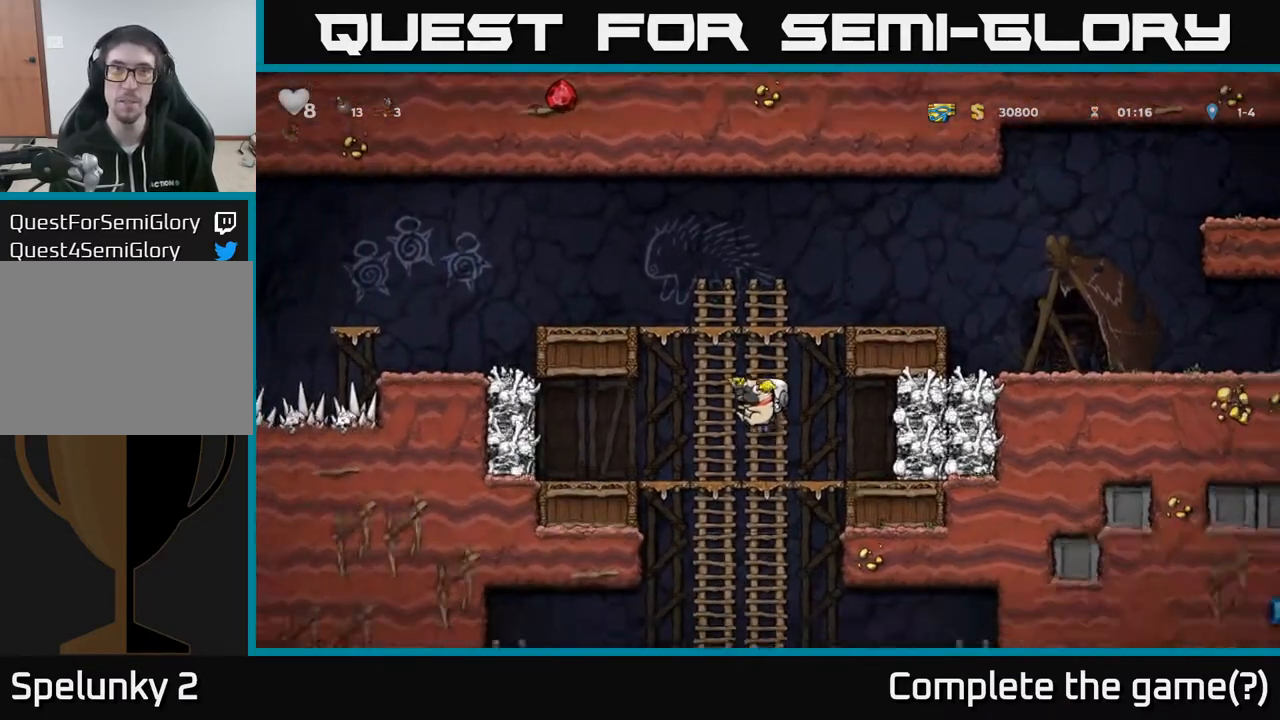
{"buttons": ["DPAD_DOWN"], "left_stick": "center", "right_stick": "center", "events": [[33, "DPAD_UP", "down"], [133, "DPAD_UP", "up"], [167, "DPAD_DOWN", "down"], [267, "A", "down"], [467, "A", "up"]]}
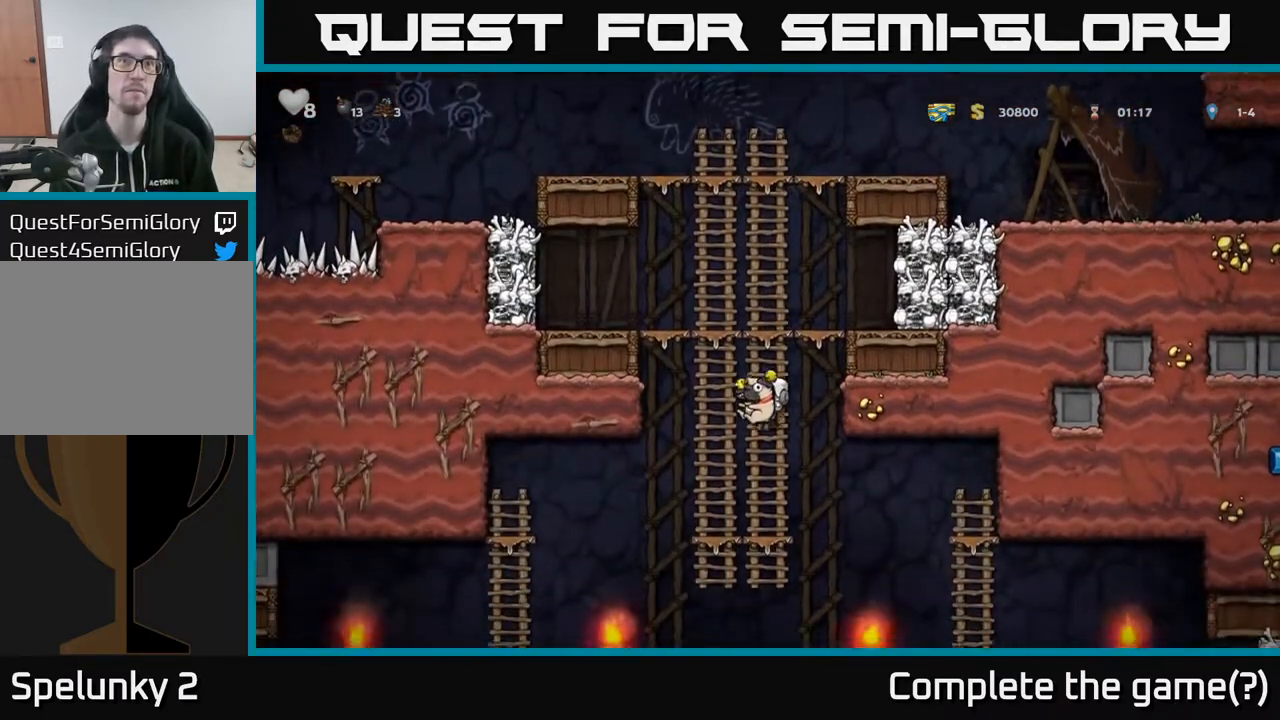
{"buttons": ["DPAD_DOWN"], "left_stick": "center", "right_stick": "center", "events": [[67, "DPAD_DOWN", "up"], [117, "DPAD_UP", "down"], [200, "DPAD_UP", "up"], [233, "DPAD_DOWN", "down"], [300, "A", "down"], [467, "A", "up"]]}
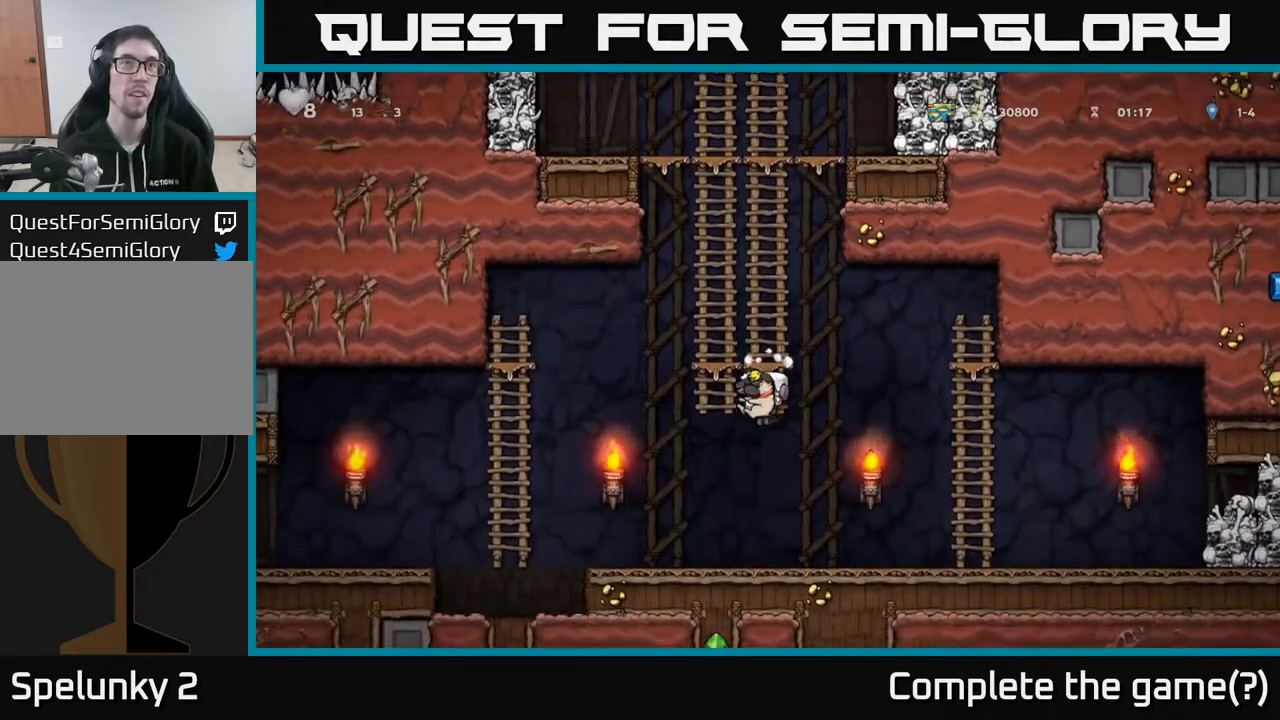
{"buttons": ["A", "DPAD_LEFT"], "left_stick": "center", "right_stick": "center", "events": [[83, "DPAD_DOWN", "up"], [83, "DPAD_LEFT", "down"], [450, "A", "down"]]}
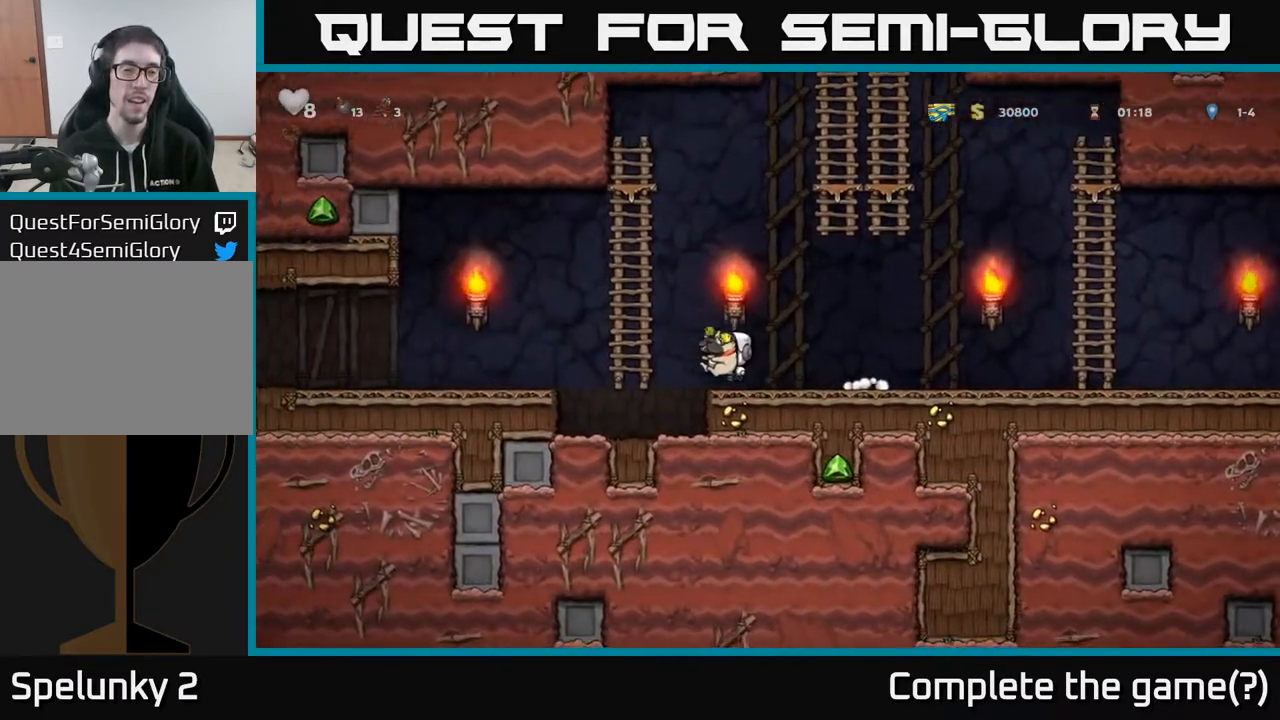
{"buttons": ["A", "DPAD_LEFT"], "left_stick": "center", "right_stick": "center", "events": [[83, "A", "up"], [483, "A", "down"]]}
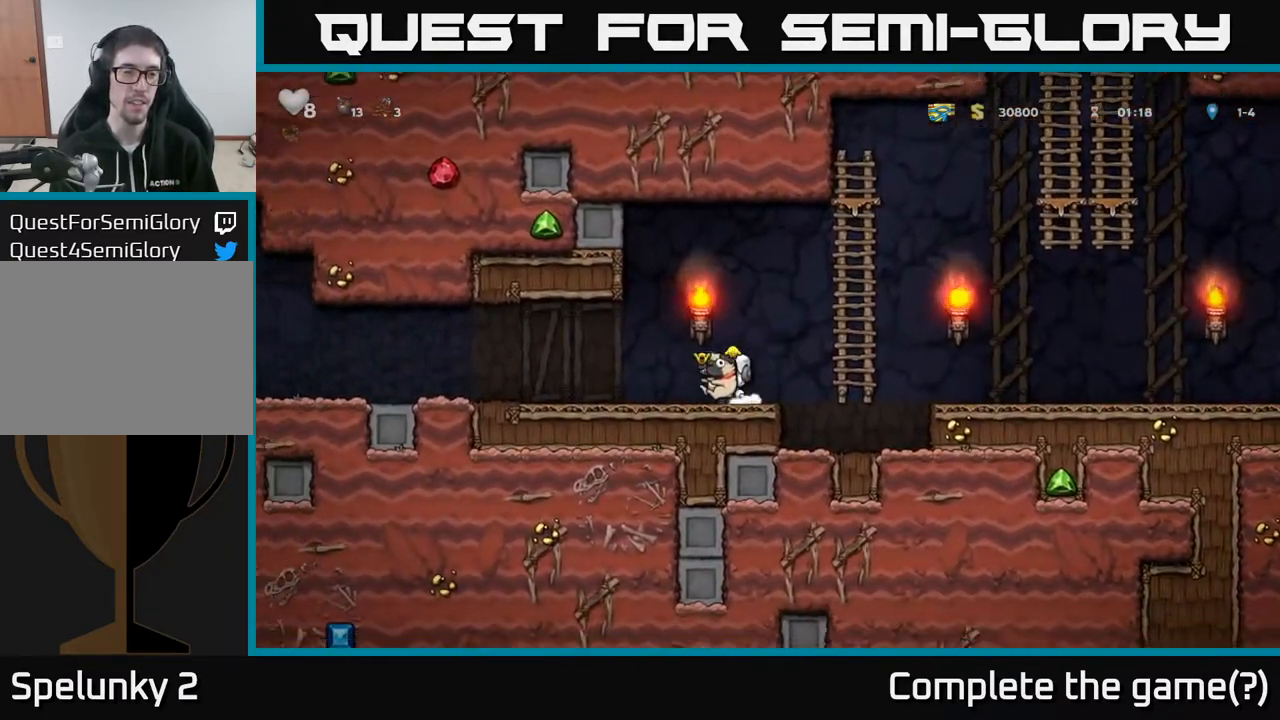
{"buttons": ["A", "DPAD_LEFT"], "left_stick": "center", "right_stick": "center", "events": [[50, "A", "up"], [483, "A", "down"]]}